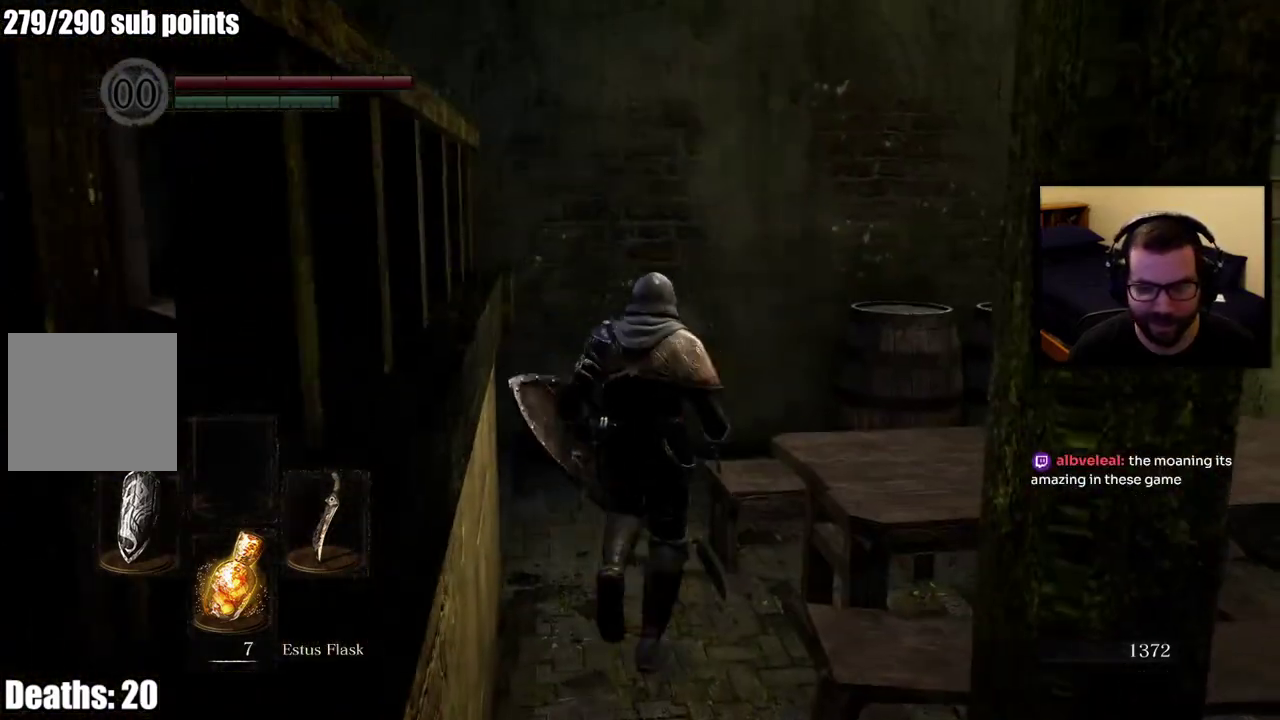
Gameplay with a controller (PlayStation layout); each line is a JSON object with the inputs held at the frame after it. "button_events" lists button changes between this image and that frame as [ms after this image, input, new state], when the widget could be followed in between (sticks are given only as held states). This overlay highlights the sticks when they move; stick clicks (L3 R3) are not distinguishable.
{"buttons": [], "left_stick": "up-right", "right_stick": "left", "button_events": []}
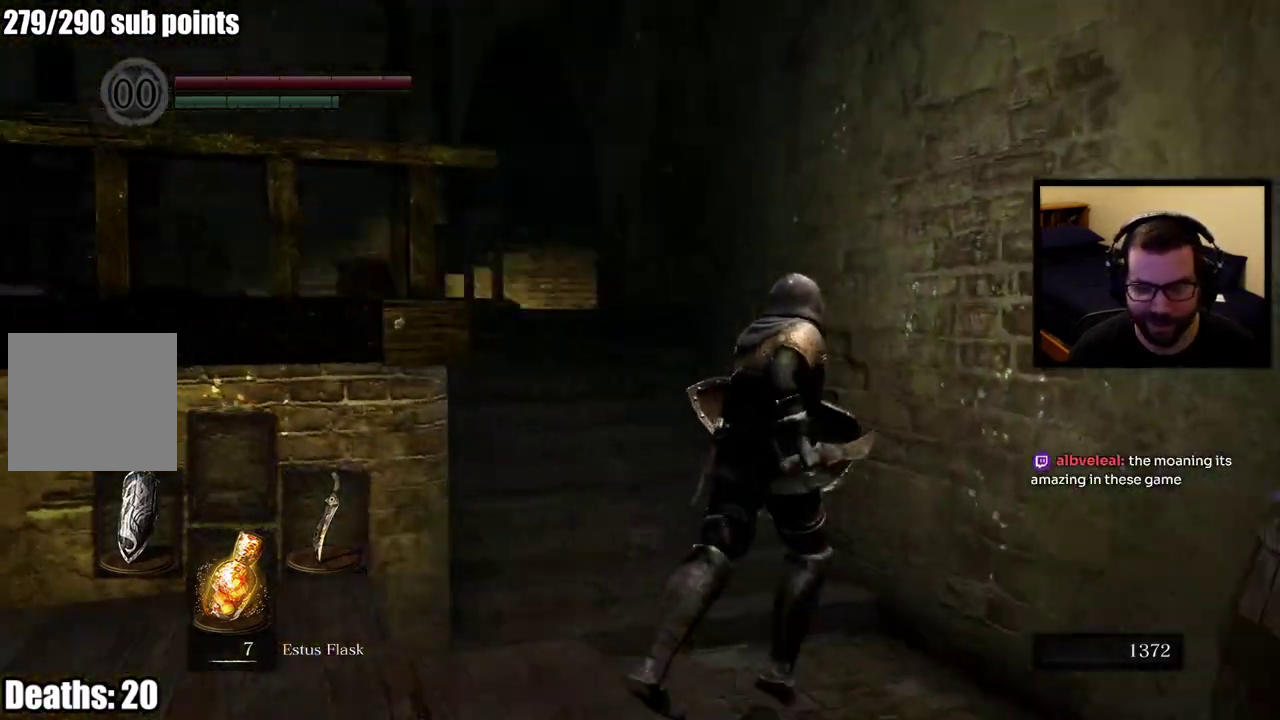
{"buttons": [], "left_stick": "up", "right_stick": "center", "button_events": []}
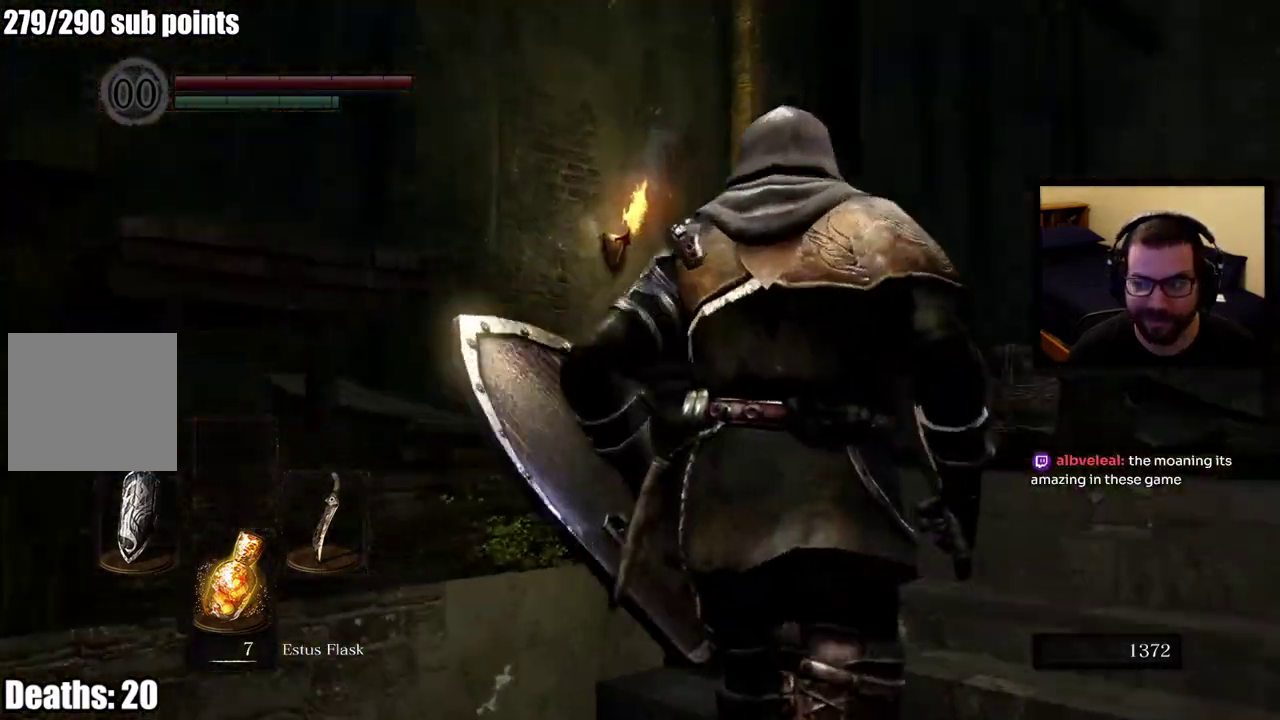
{"buttons": [], "left_stick": "center", "right_stick": "left", "button_events": []}
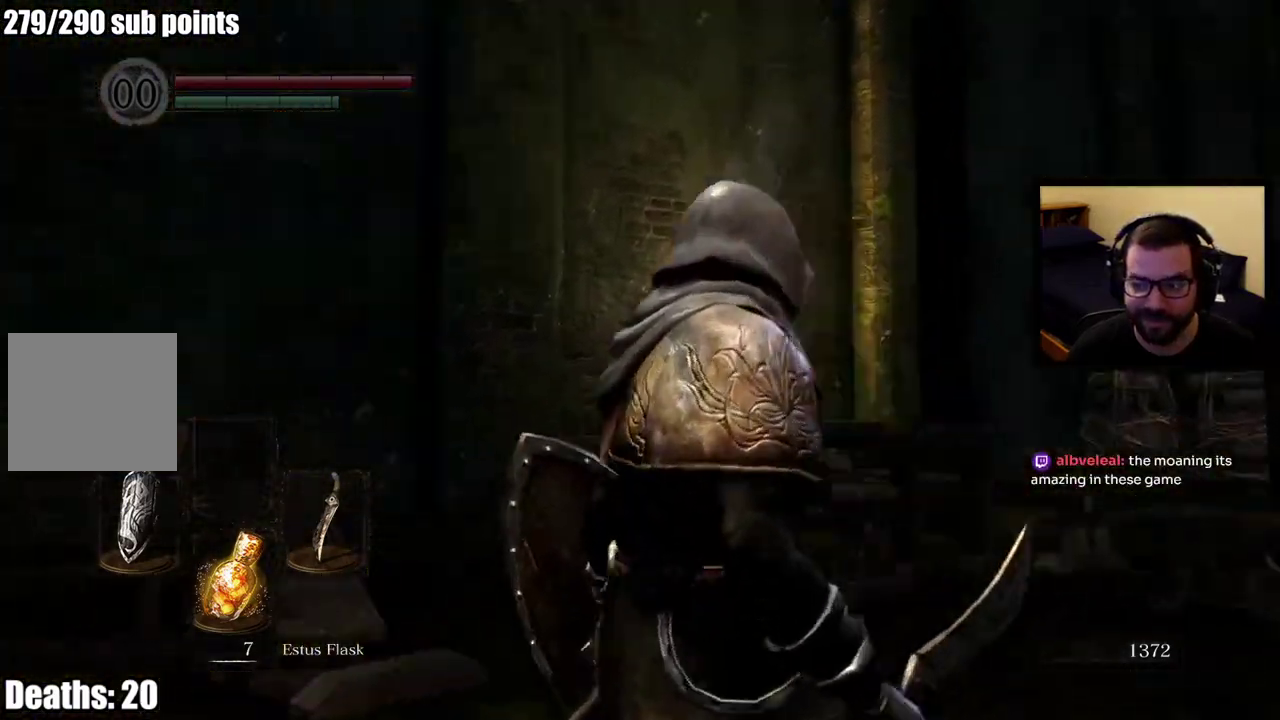
{"buttons": [], "left_stick": "up-right", "right_stick": "center", "button_events": []}
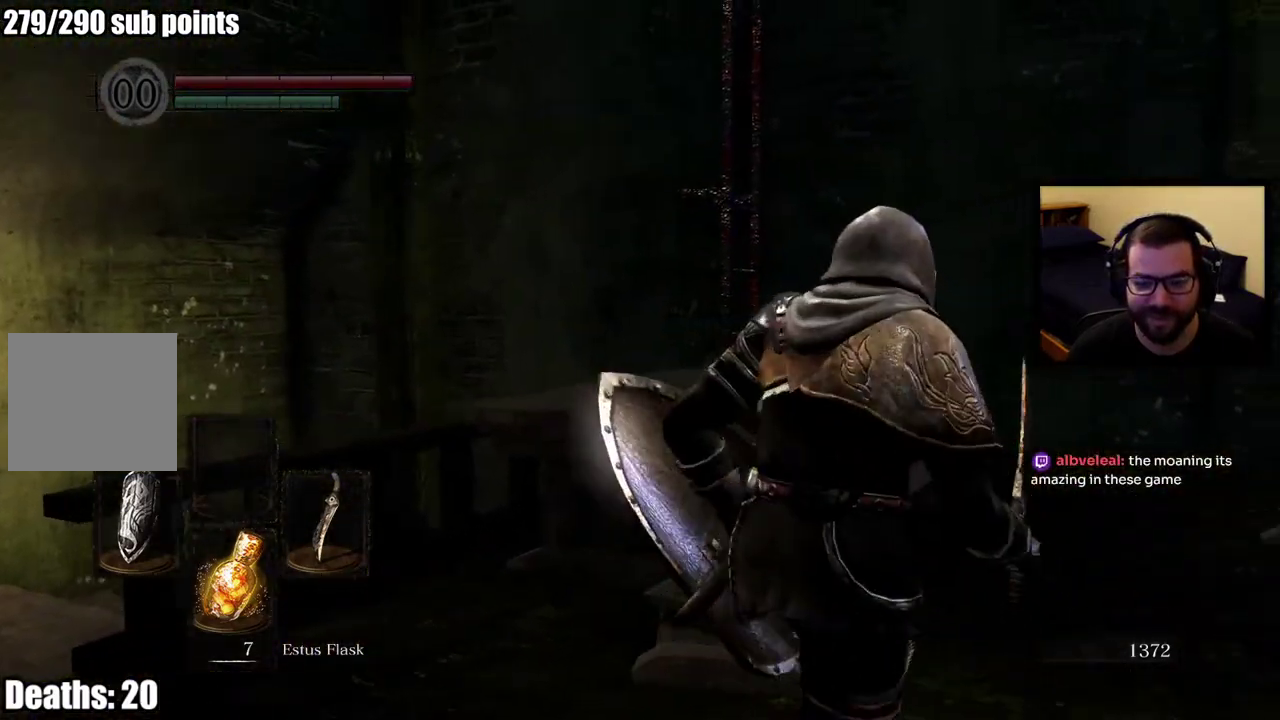
{"buttons": [], "left_stick": "center", "right_stick": "center", "button_events": []}
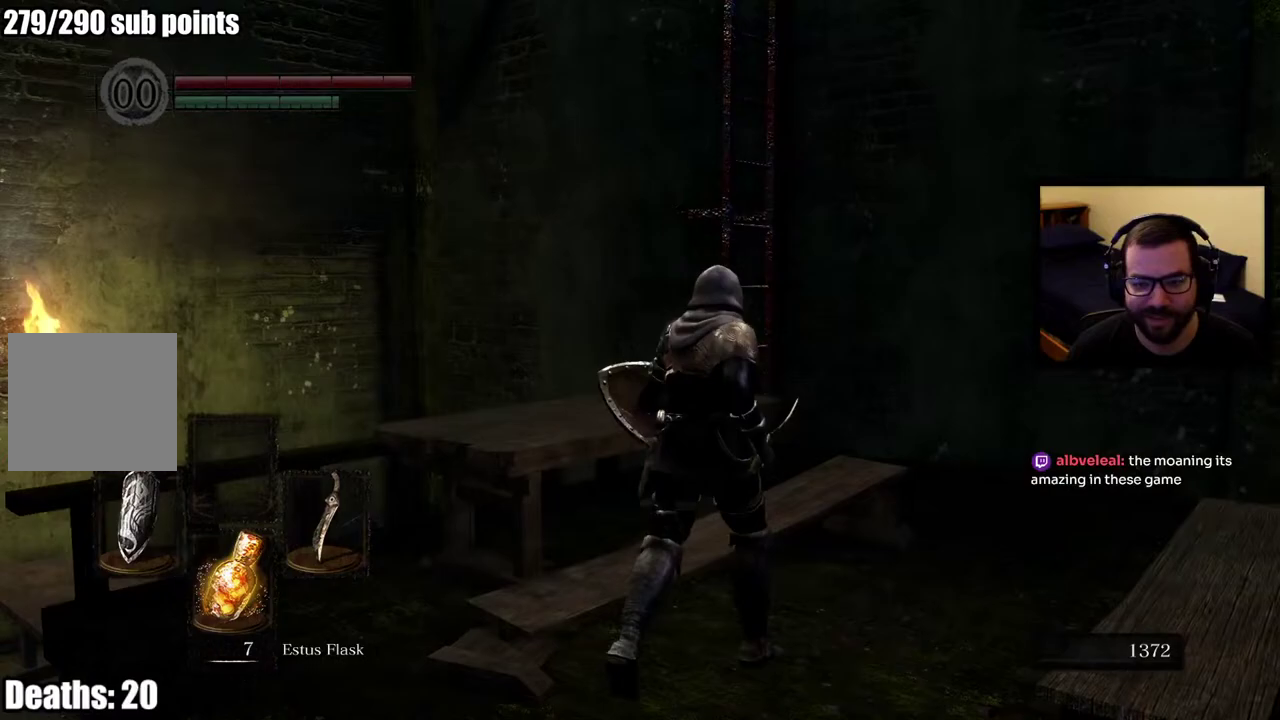
{"buttons": [], "left_stick": "center", "right_stick": "down-left", "button_events": []}
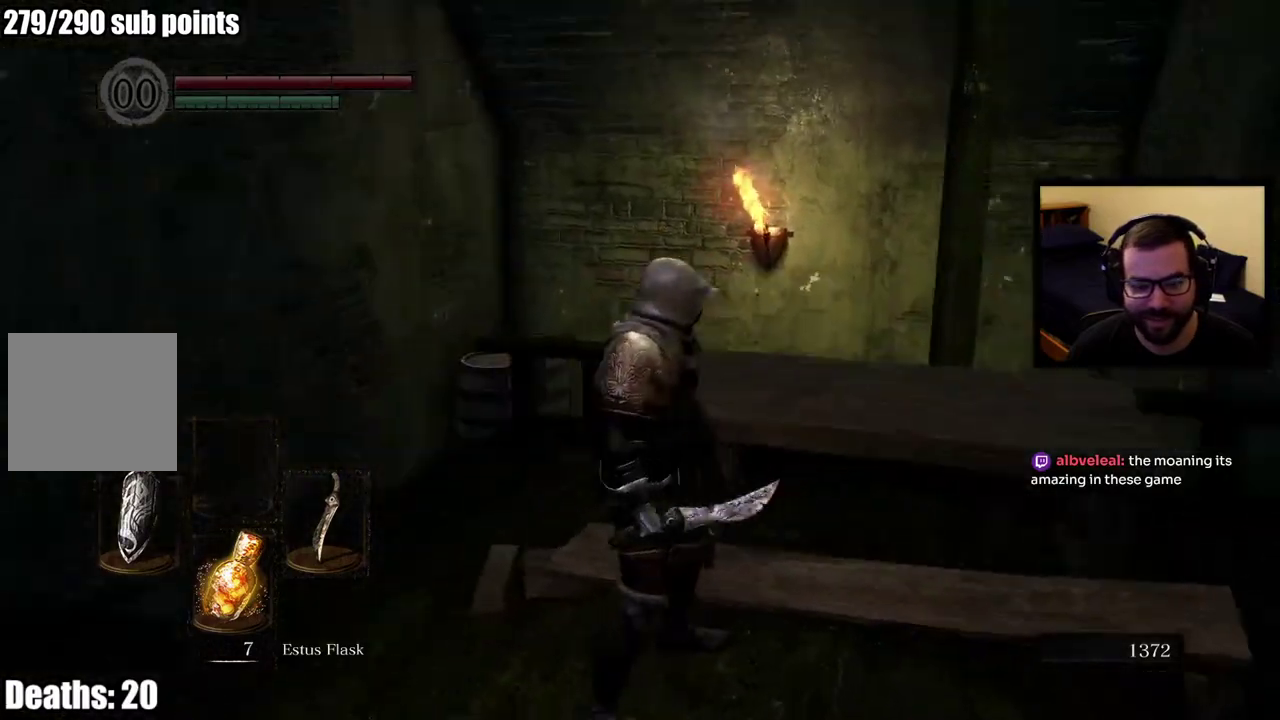
{"buttons": [], "left_stick": "center", "right_stick": "left", "button_events": []}
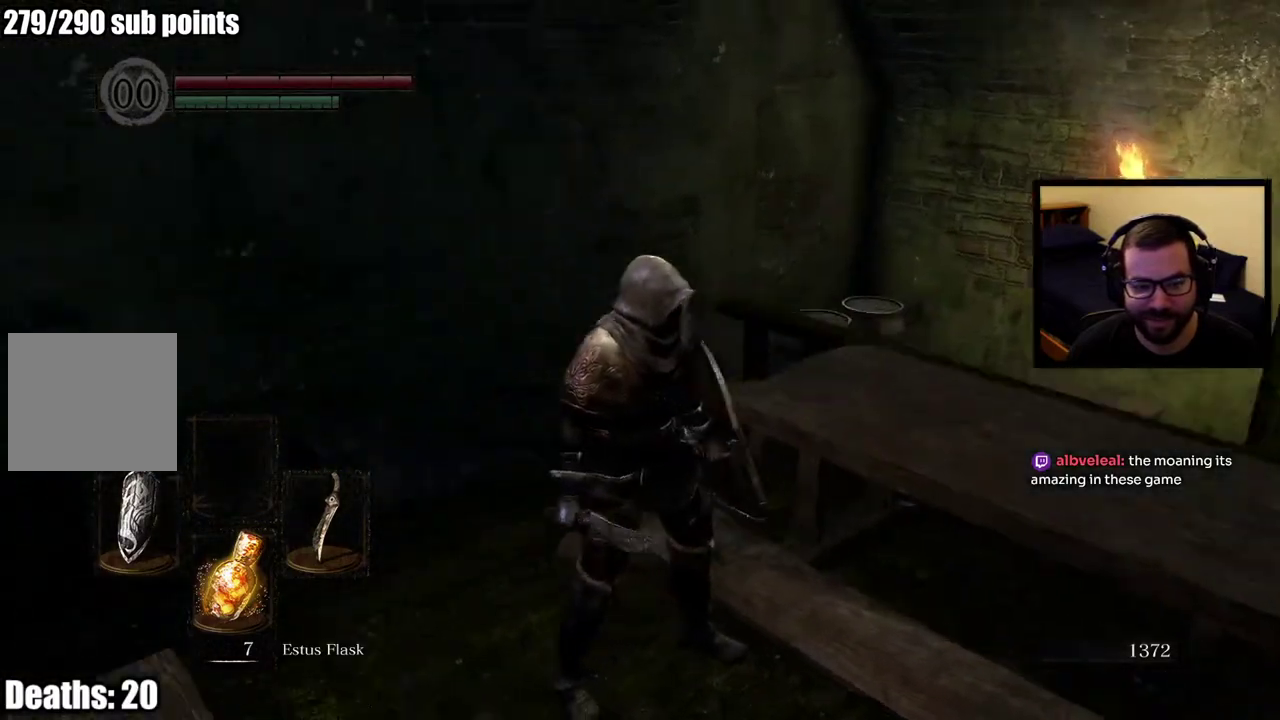
{"buttons": [], "left_stick": "center", "right_stick": "left", "button_events": []}
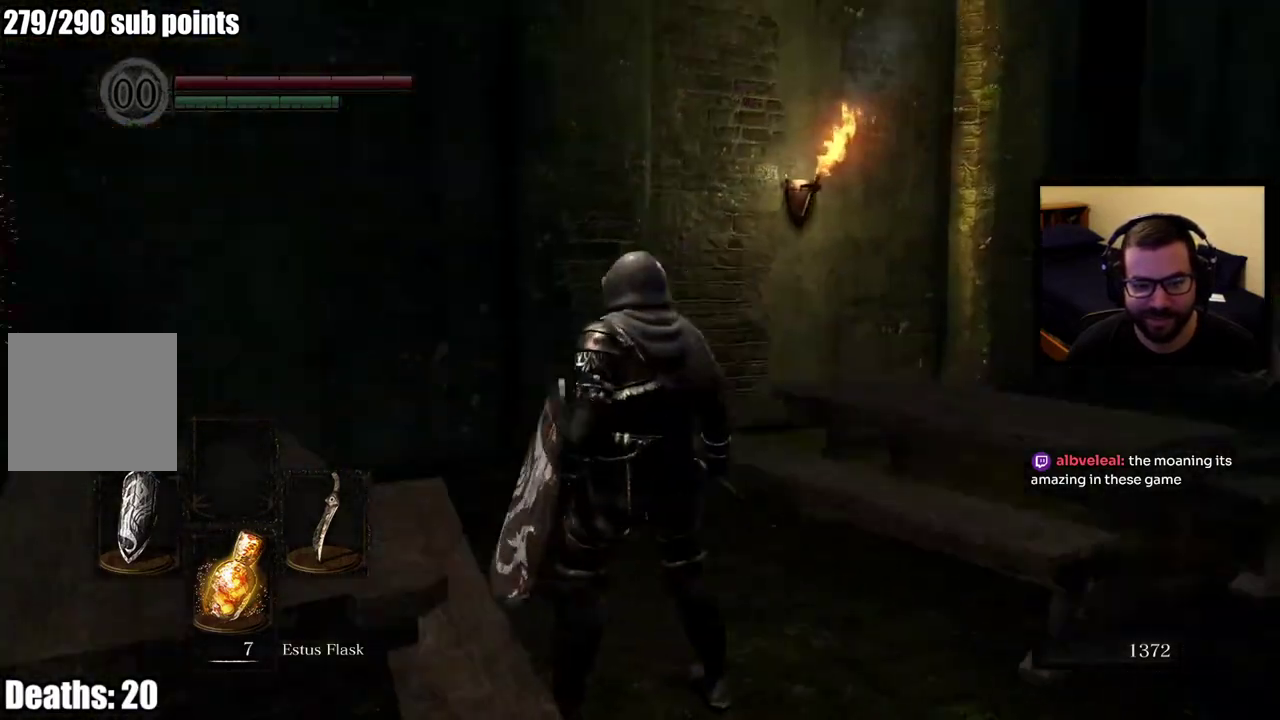
{"buttons": [], "left_stick": "center", "right_stick": "down-left", "button_events": []}
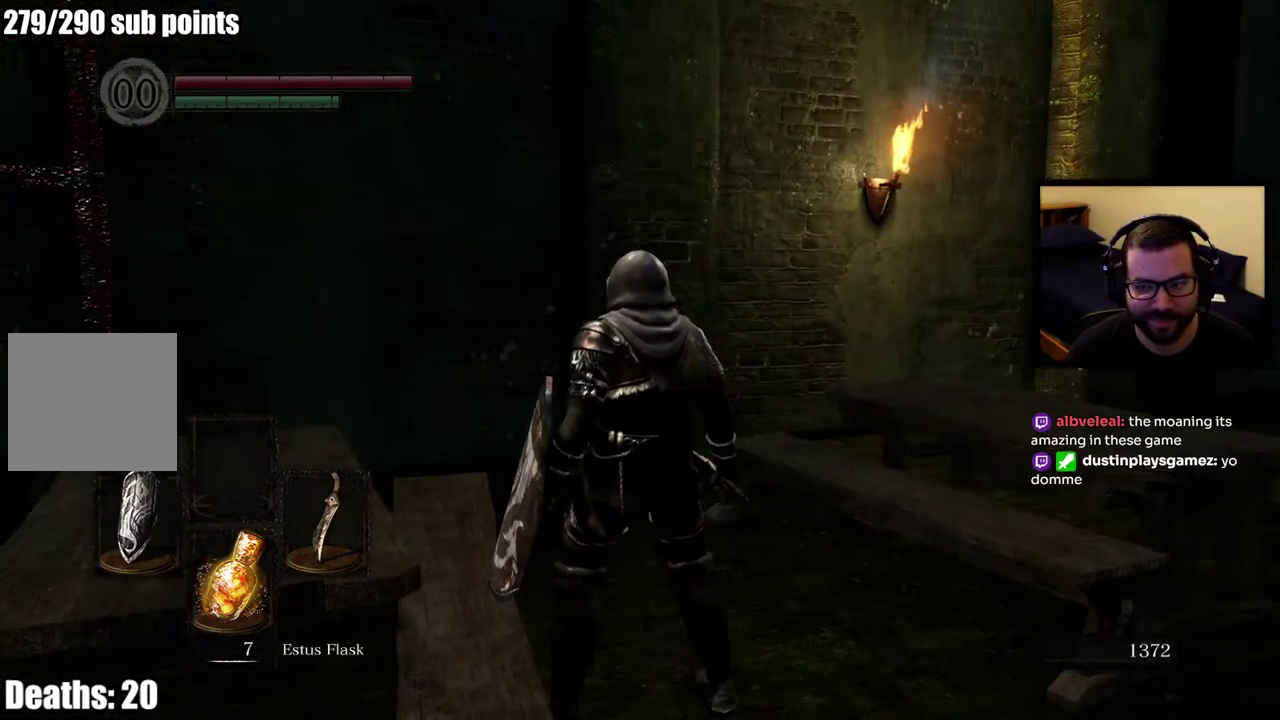
{"buttons": [], "left_stick": "right", "right_stick": "center", "button_events": []}
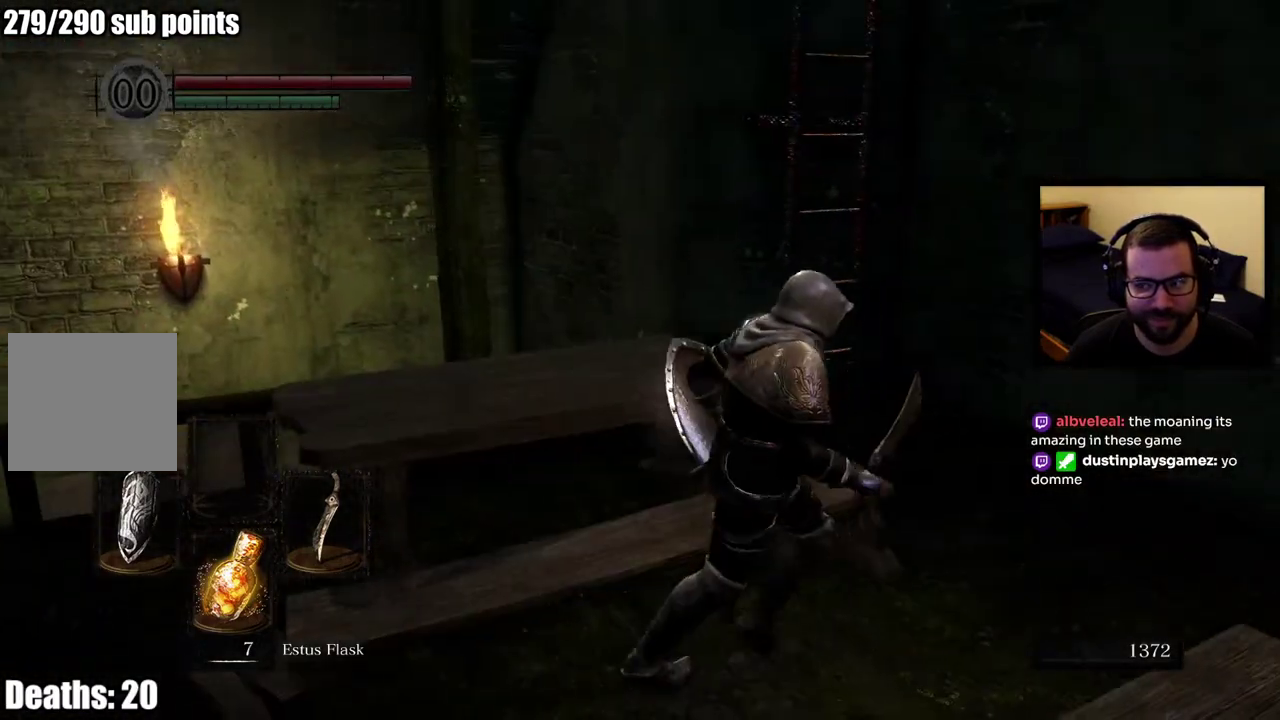
{"buttons": [], "left_stick": "up", "right_stick": "center", "button_events": []}
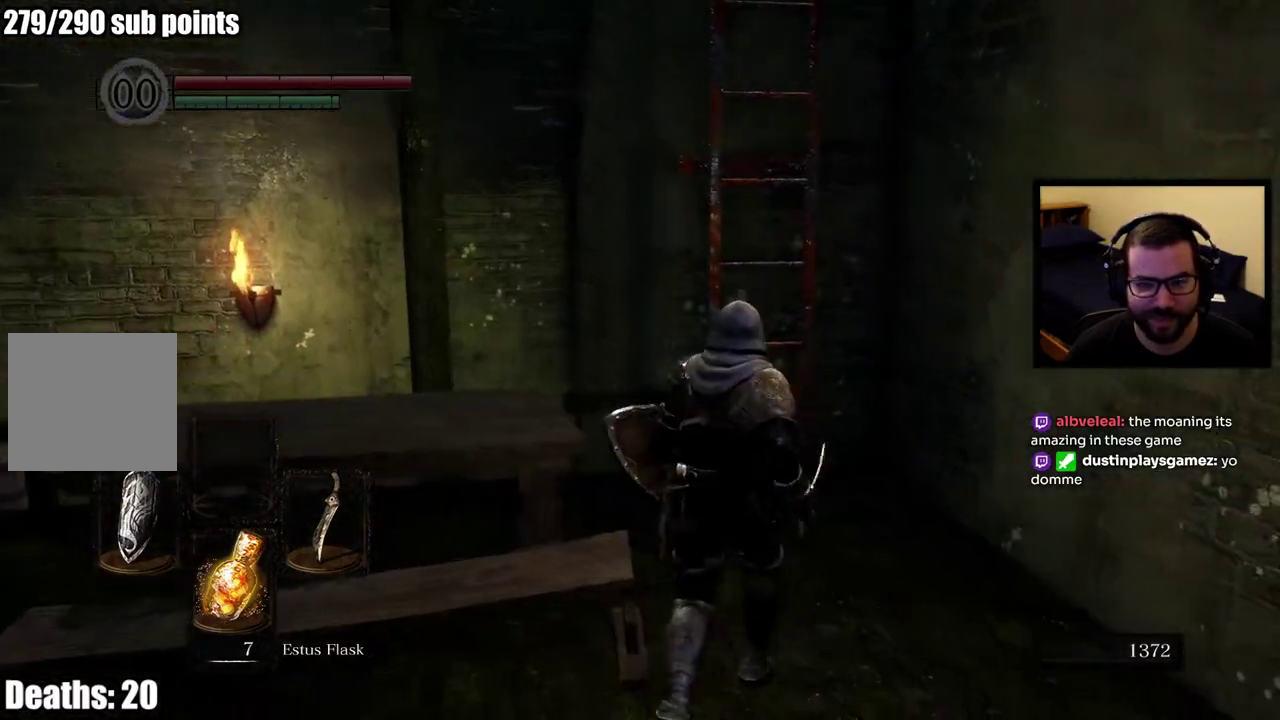
{"buttons": [], "left_stick": "up-right", "right_stick": "center", "button_events": []}
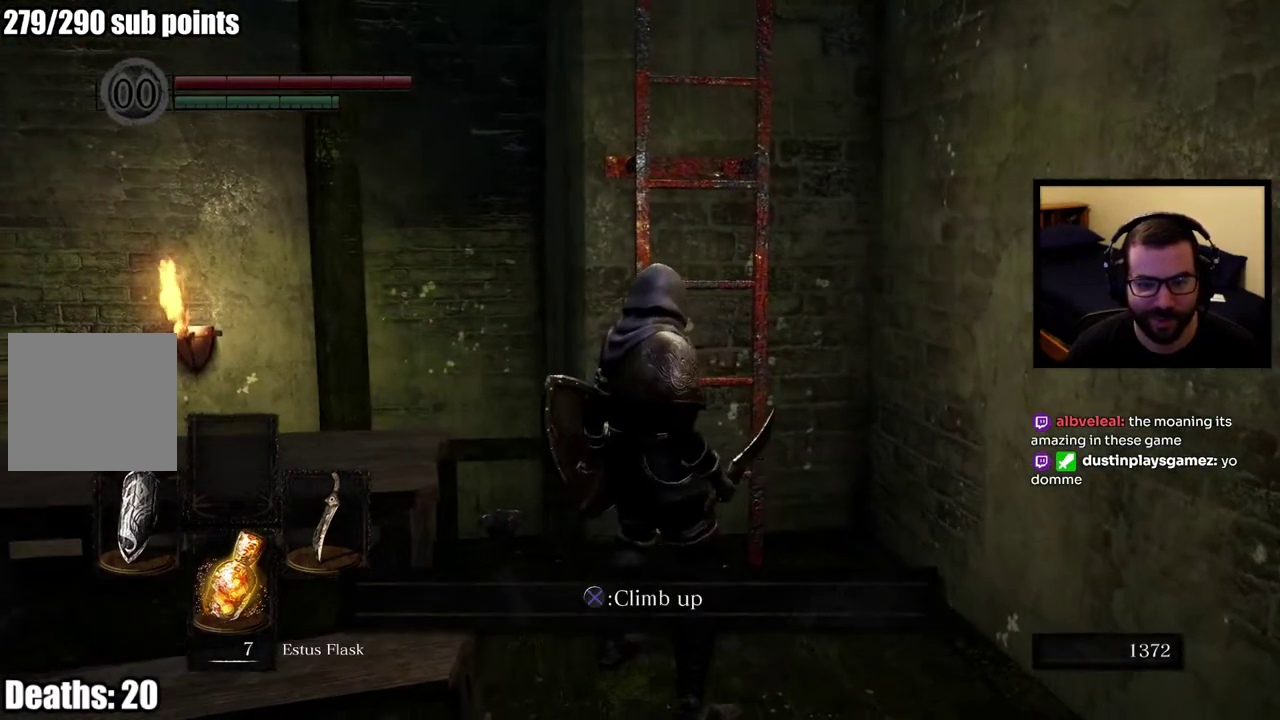
{"buttons": [], "left_stick": "center", "right_stick": "center", "button_events": [[317, "CROSS", "down"], [400, "CROSS", "up"]]}
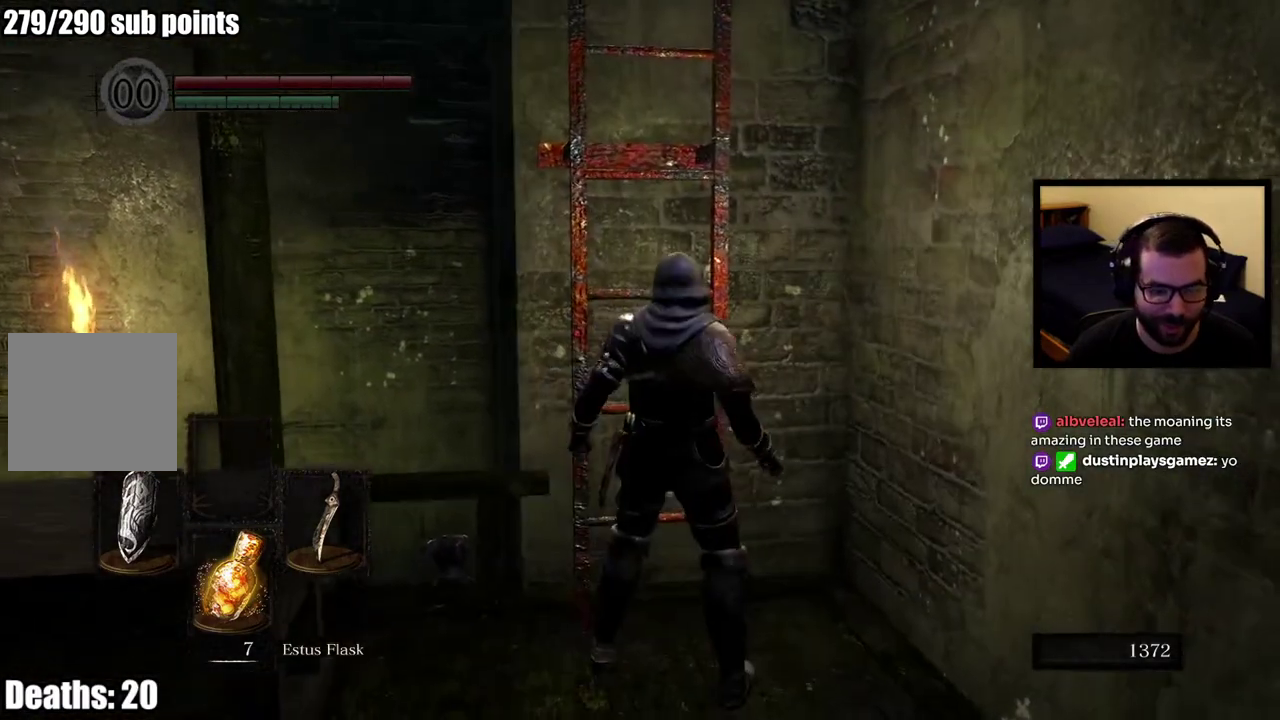
{"buttons": [], "left_stick": "up", "right_stick": "center", "button_events": []}
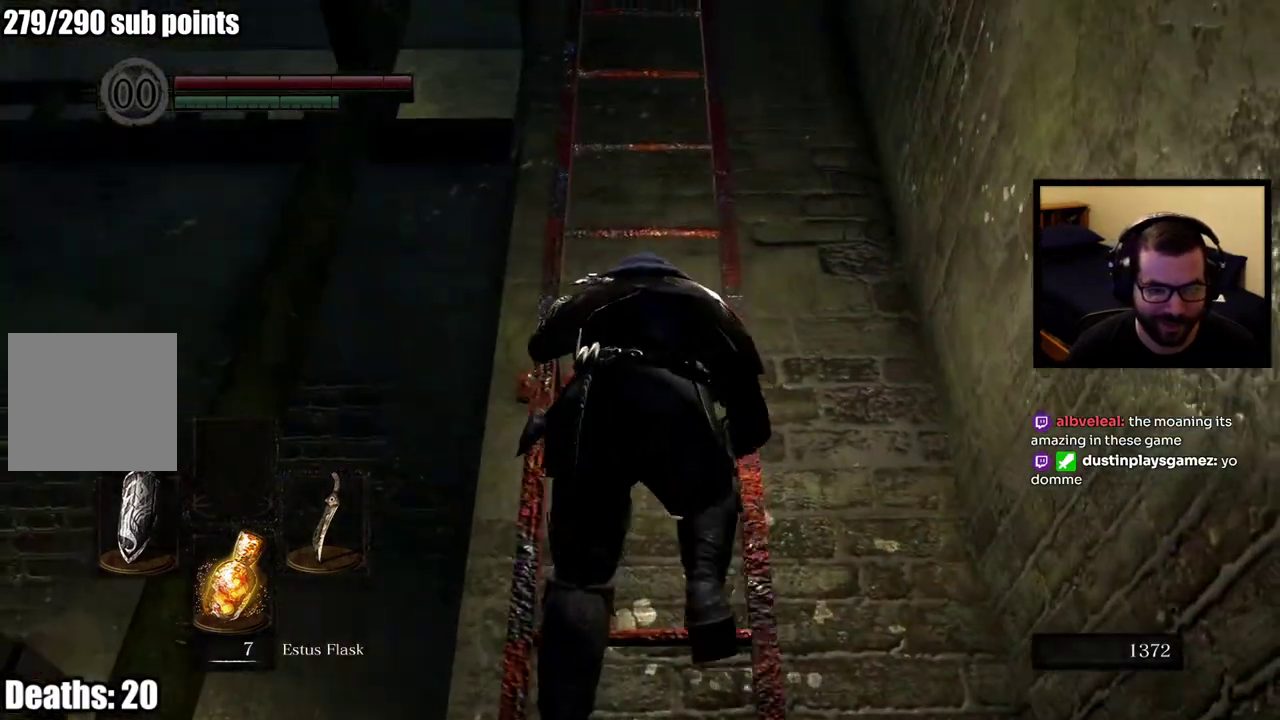
{"buttons": [], "left_stick": "up", "right_stick": "center", "button_events": []}
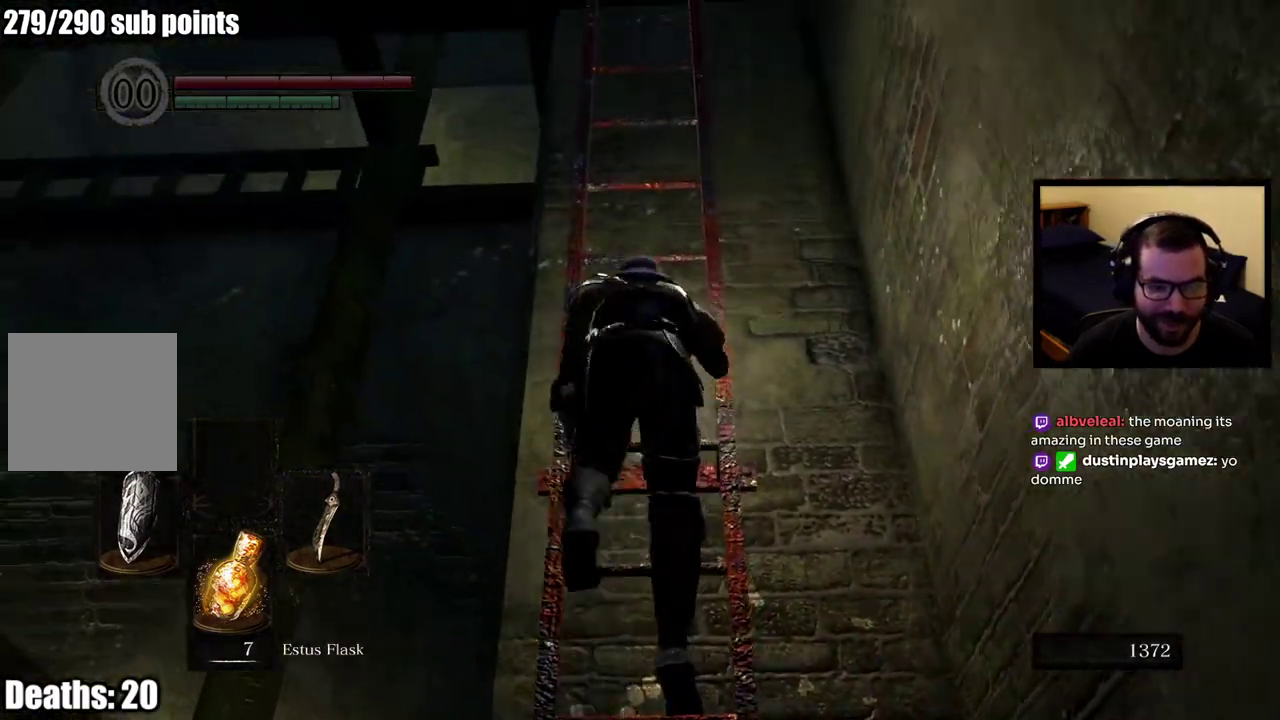
{"buttons": [], "left_stick": "up", "right_stick": "center", "button_events": []}
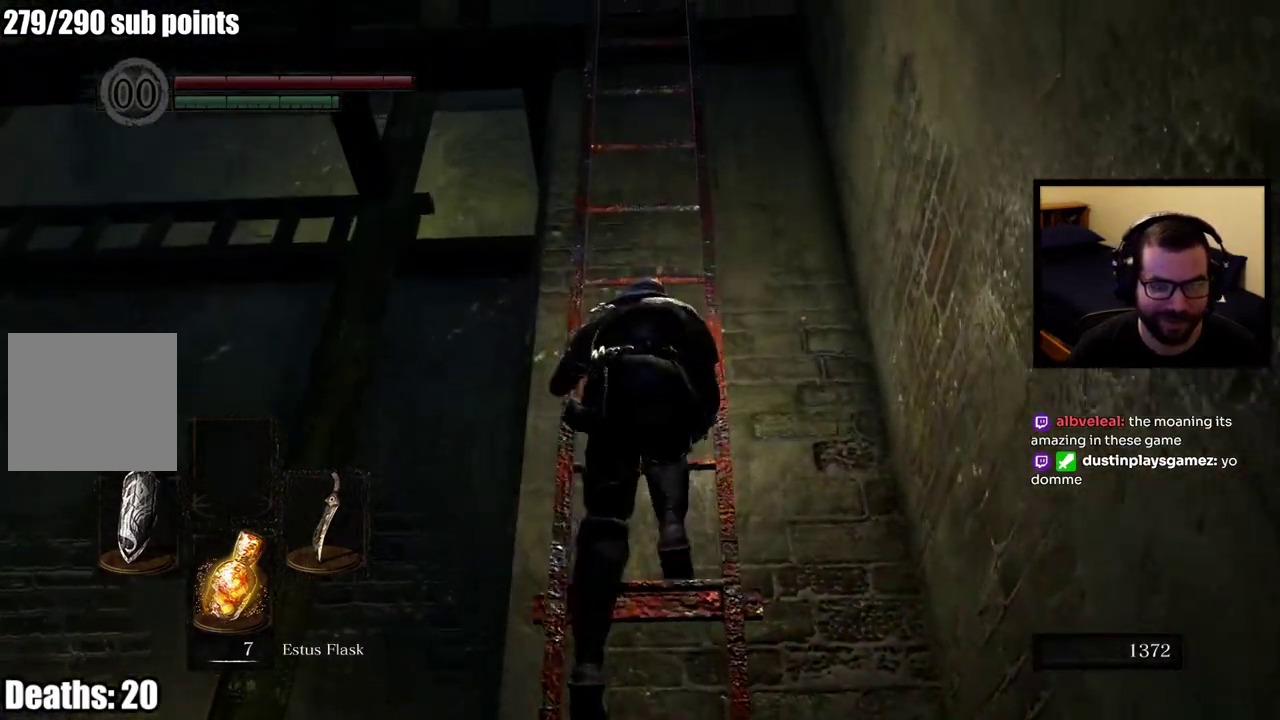
{"buttons": [], "left_stick": "up", "right_stick": "up", "button_events": []}
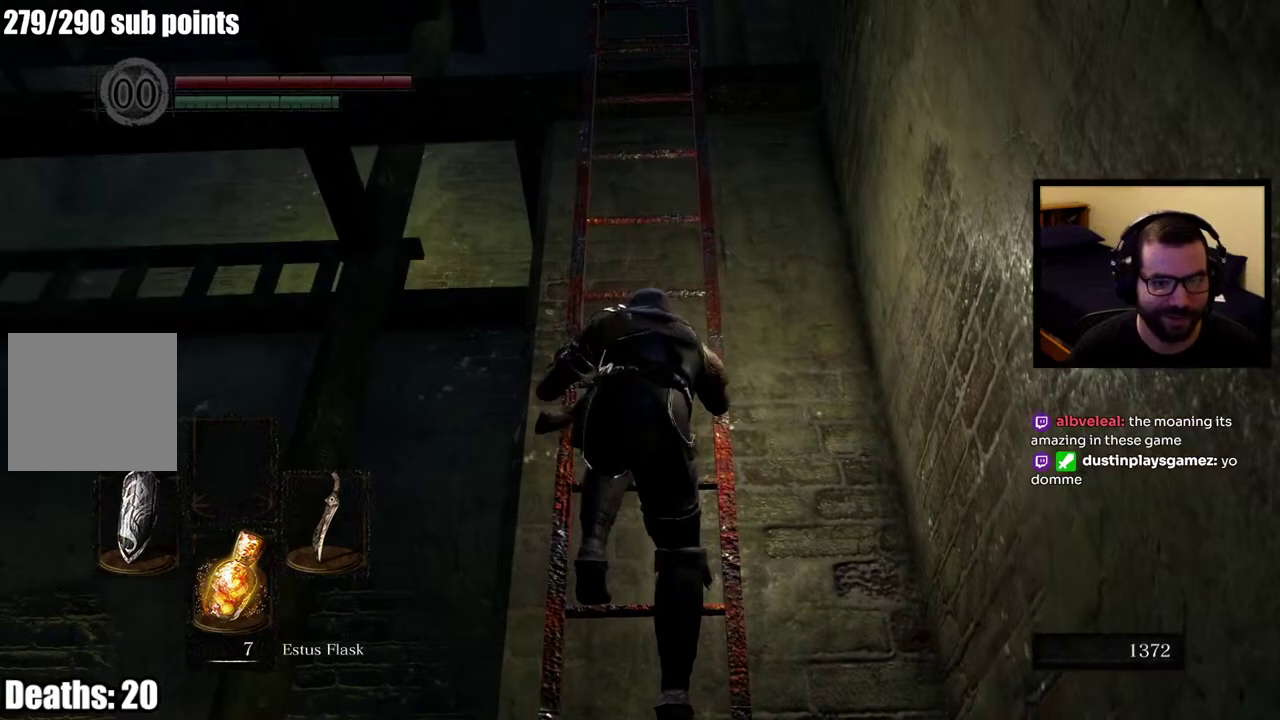
{"buttons": [], "left_stick": "up", "right_stick": "center", "button_events": []}
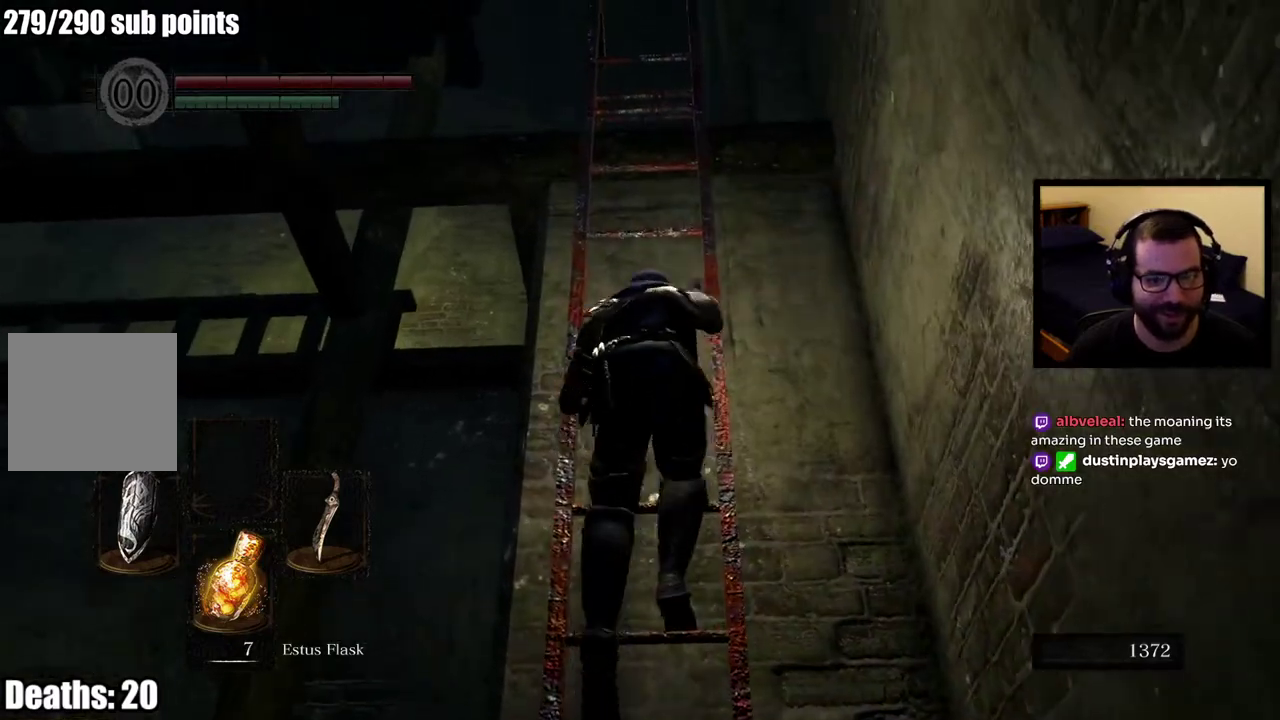
{"buttons": [], "left_stick": "up", "right_stick": "center", "button_events": []}
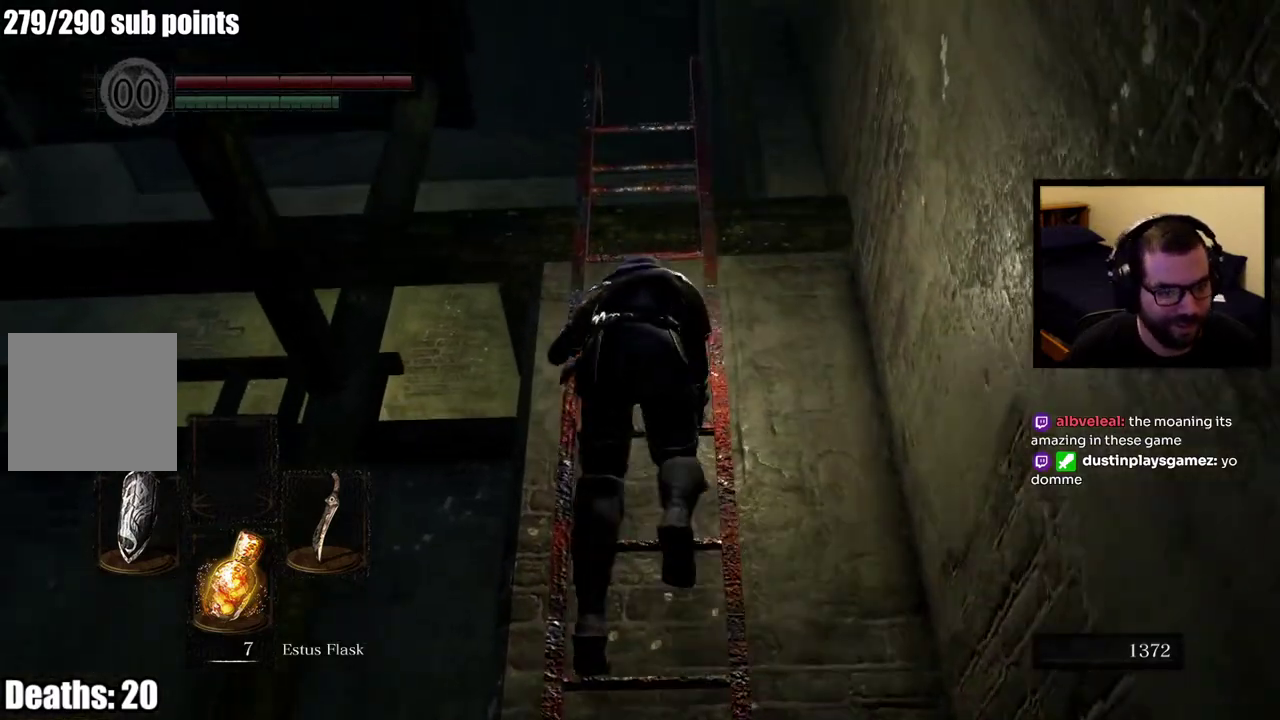
{"buttons": [], "left_stick": "up", "right_stick": "center", "button_events": []}
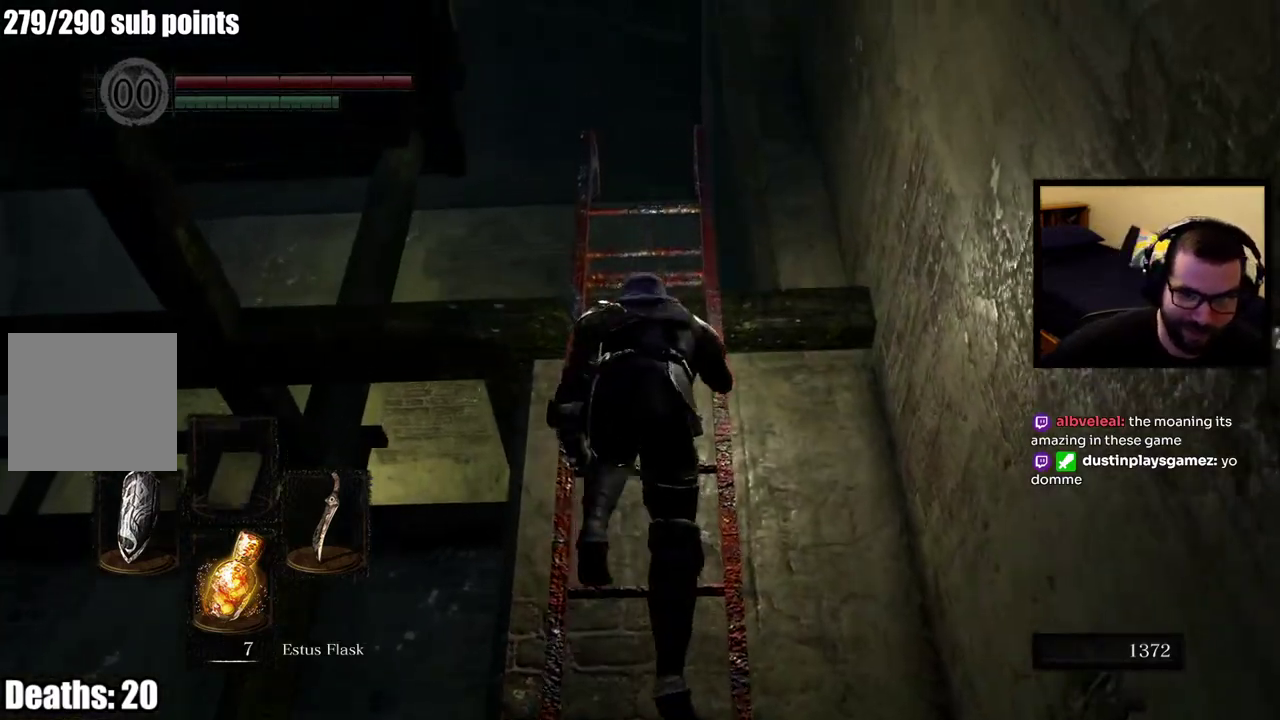
{"buttons": [], "left_stick": "up", "right_stick": "center", "button_events": []}
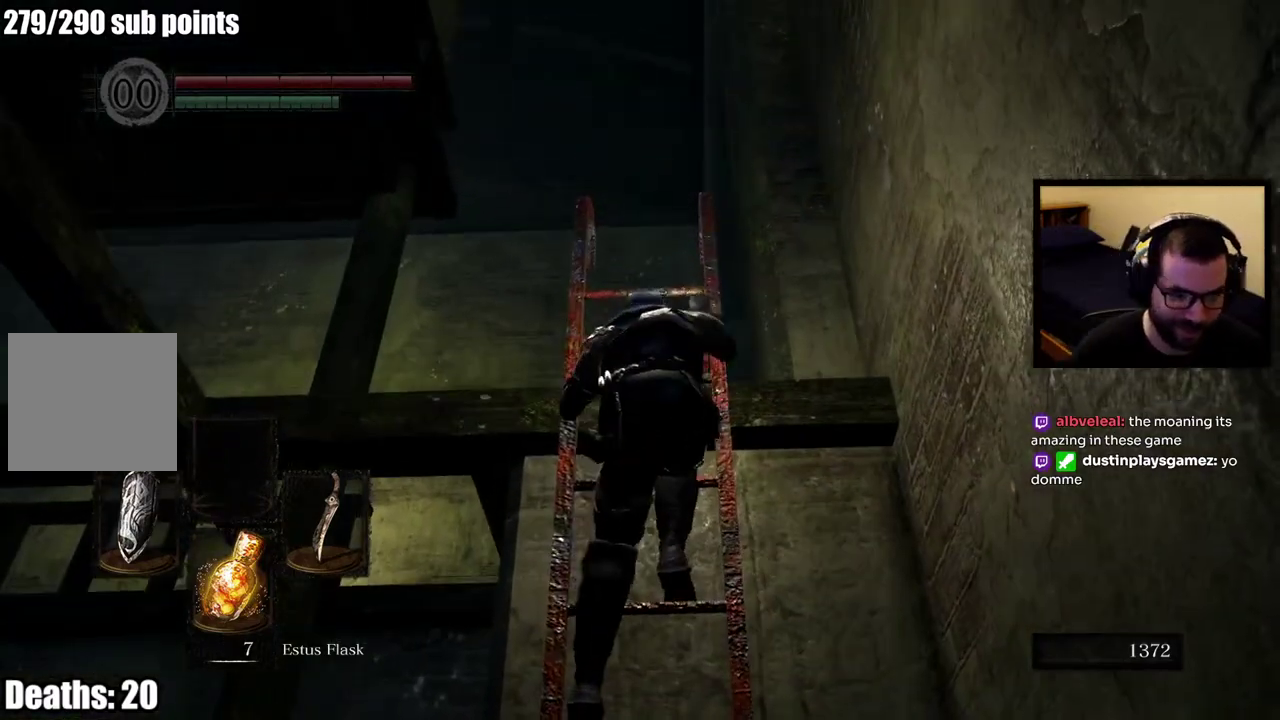
{"buttons": [], "left_stick": "up", "right_stick": "down", "button_events": []}
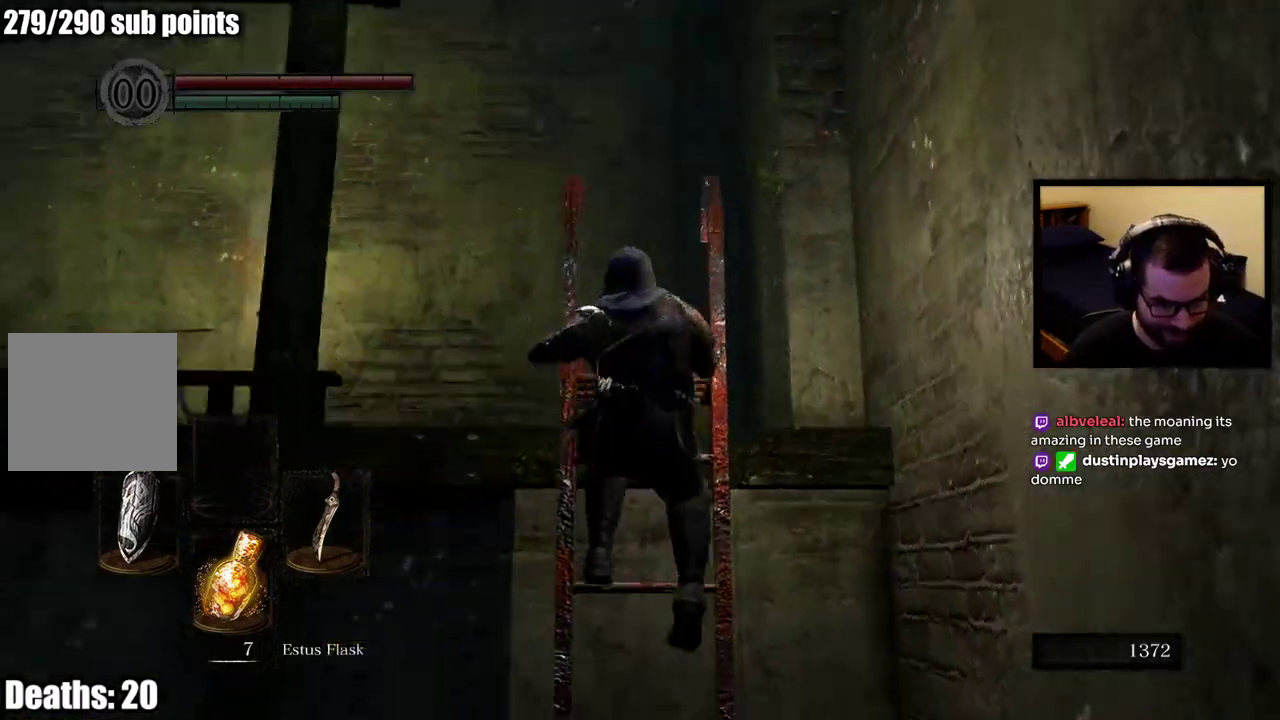
{"buttons": [], "left_stick": "up", "right_stick": "center", "button_events": []}
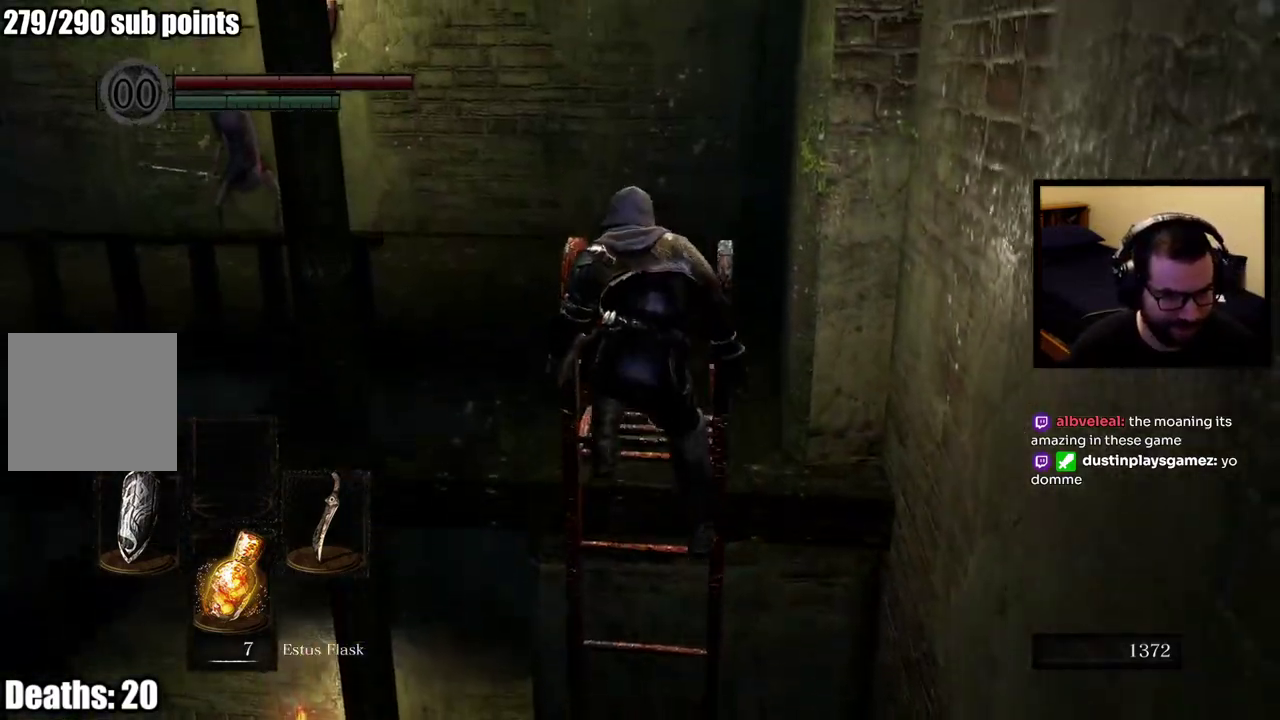
{"buttons": [], "left_stick": "center", "right_stick": "center", "button_events": []}
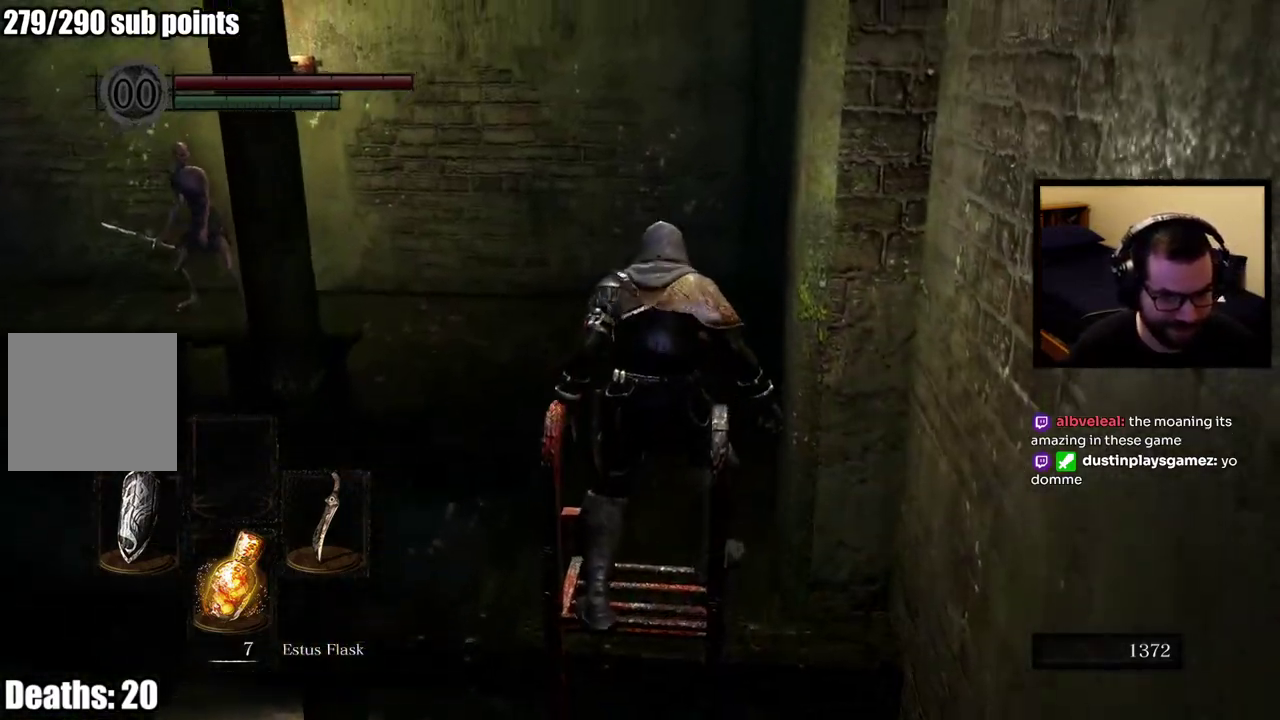
{"buttons": [], "left_stick": "up", "right_stick": "center", "button_events": []}